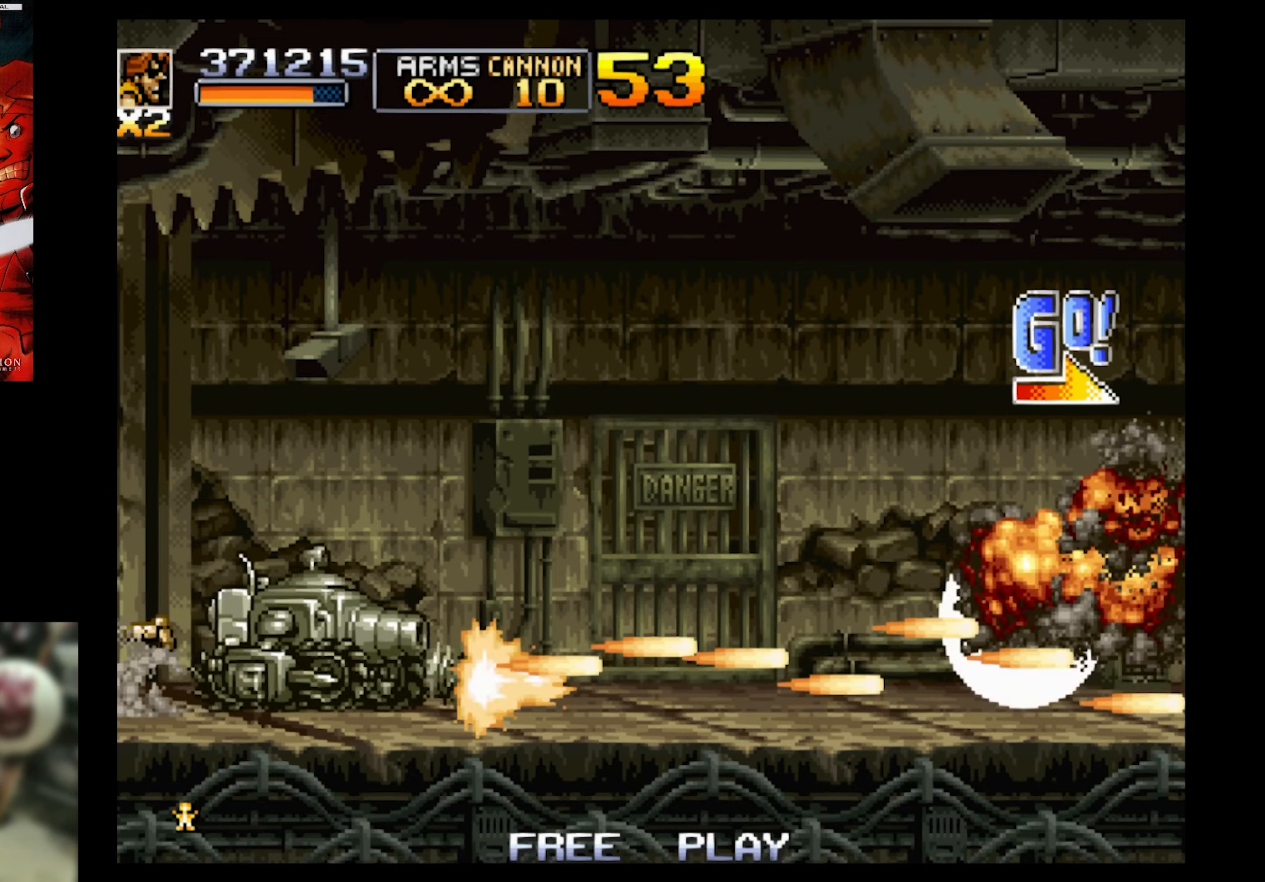
Gameplay with a controller (PlayStation layout); each line is a JSON object with the inputs held at the frame after it. "events" lists button and stick changes between this image and that frame as [ms after this image, input, new state], when the widget could be followed in between. Not read: L3 R3 left_stick right_stick.
{"buttons": ["SQUARE", "DPAD_DOWN", "DPAD_RIGHT"], "events": []}
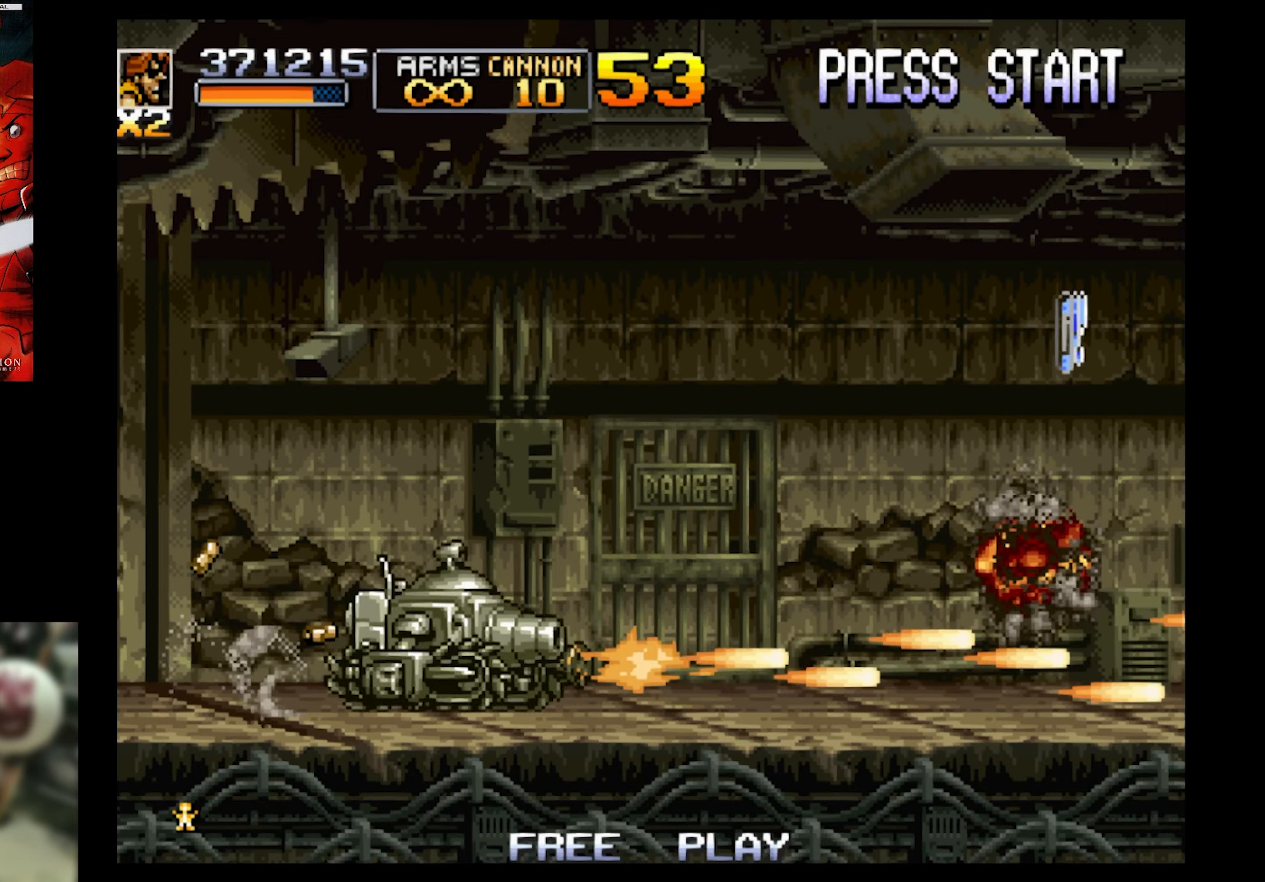
{"buttons": ["SQUARE", "DPAD_DOWN", "DPAD_RIGHT"], "events": []}
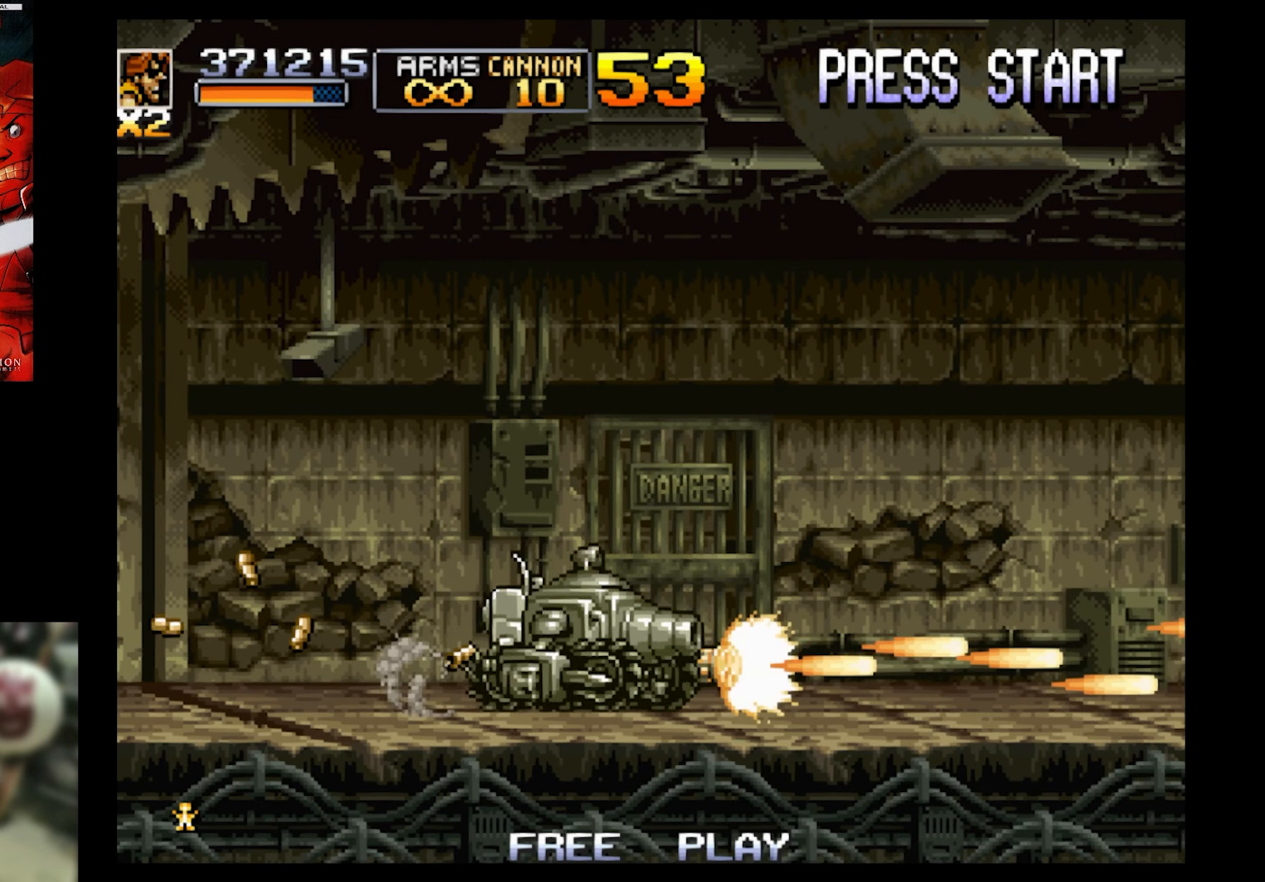
{"buttons": ["SQUARE", "DPAD_DOWN", "DPAD_RIGHT"], "events": []}
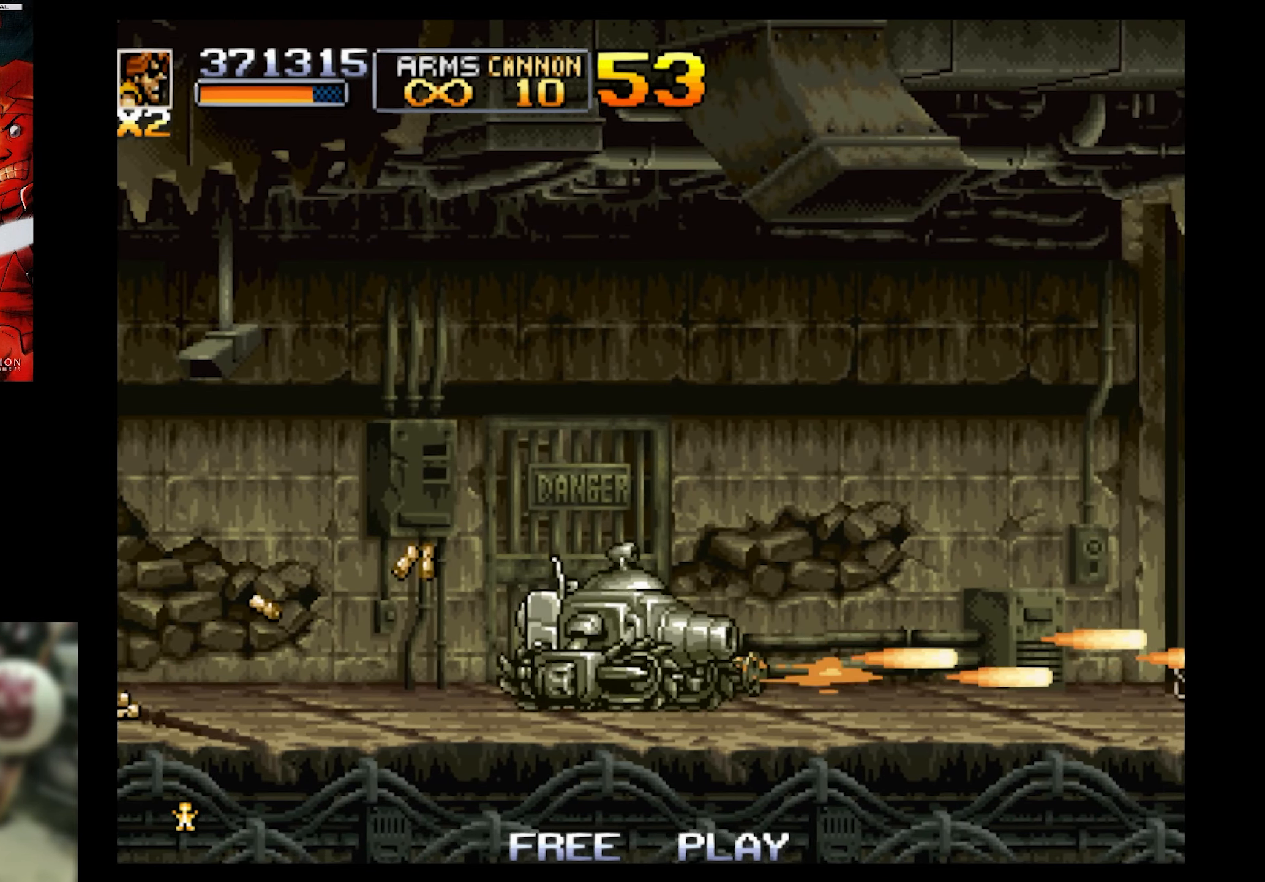
{"buttons": ["SQUARE", "DPAD_DOWN", "DPAD_RIGHT"], "events": []}
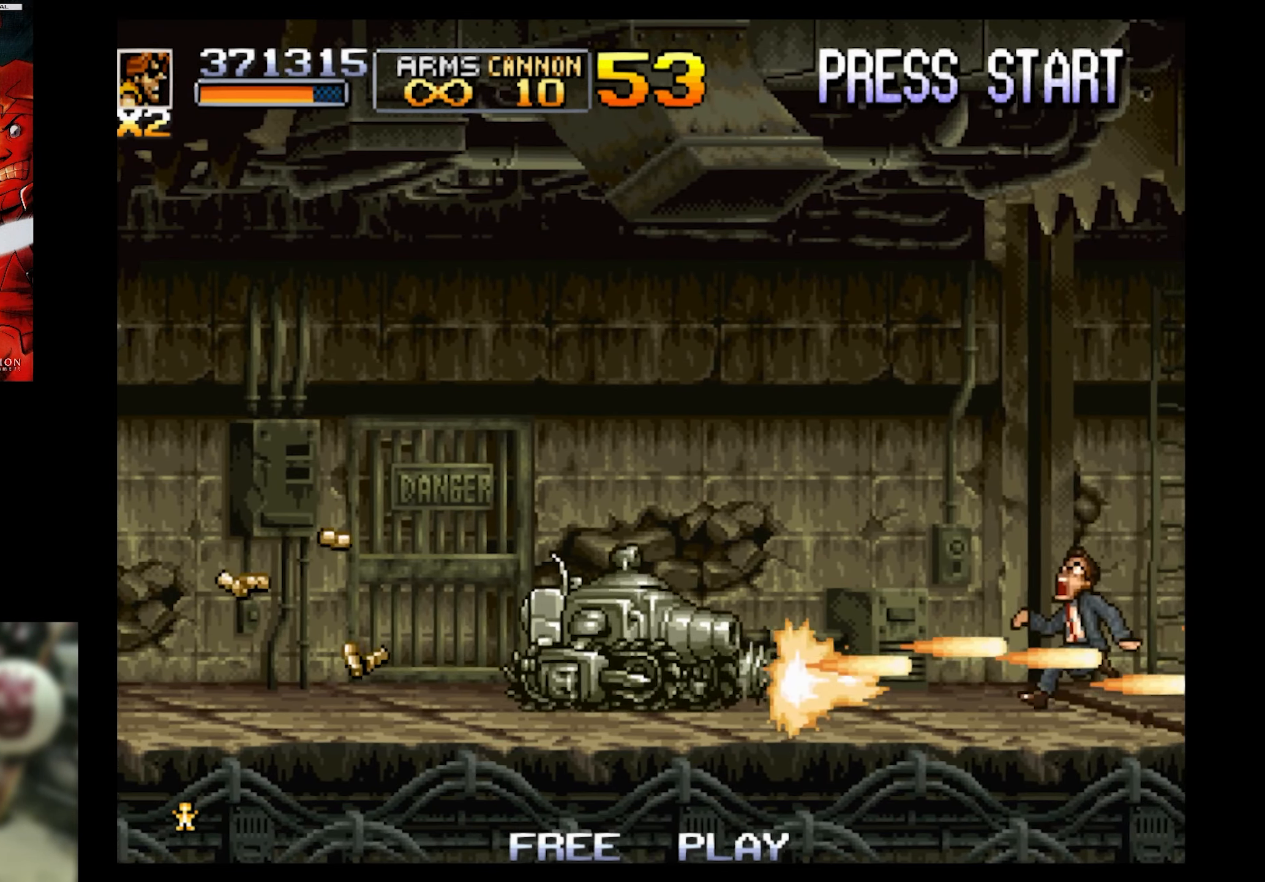
{"buttons": ["SQUARE", "DPAD_RIGHT"], "events": [[200, "DPAD_DOWN", "up"]]}
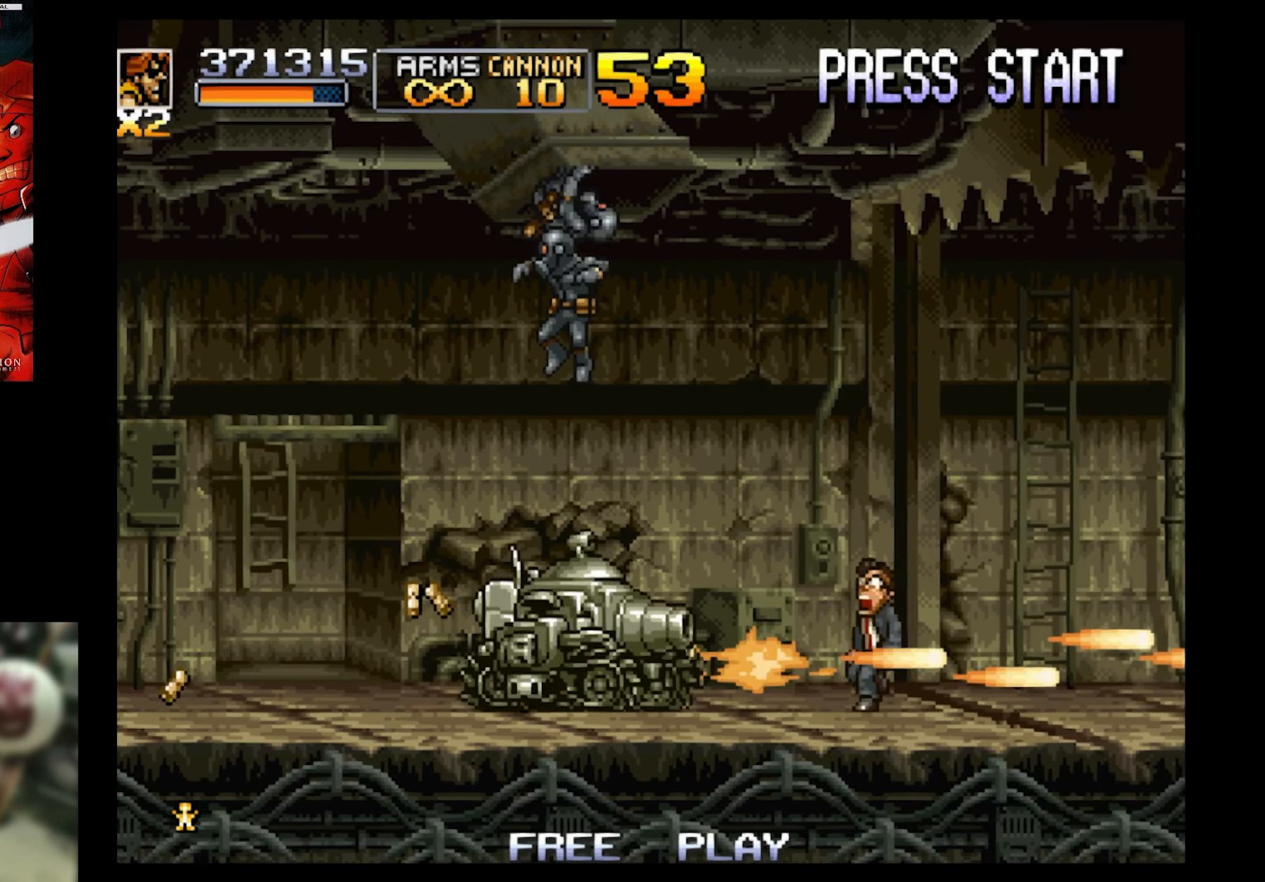
{"buttons": ["SQUARE", "DPAD_RIGHT"], "events": []}
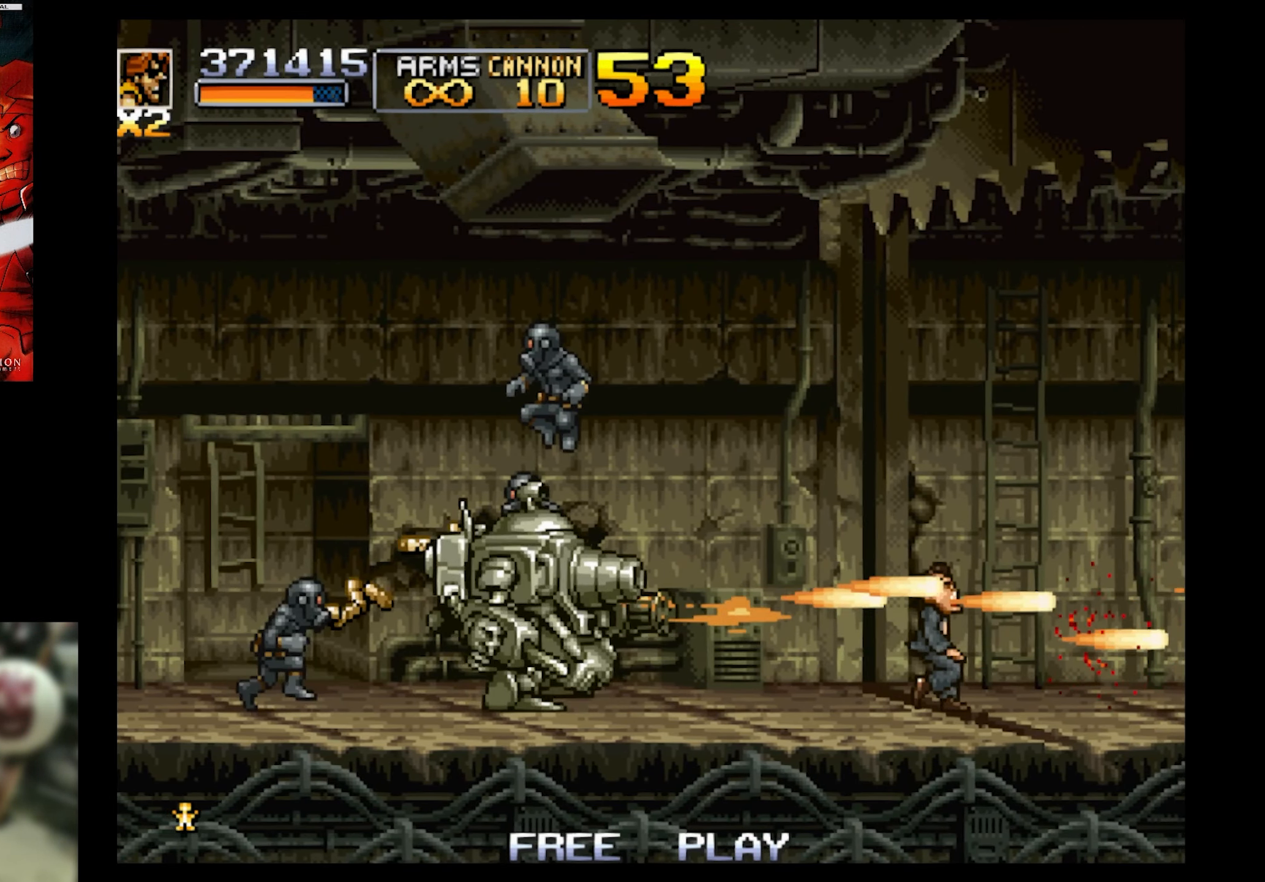
{"buttons": ["SQUARE", "DPAD_RIGHT"], "events": []}
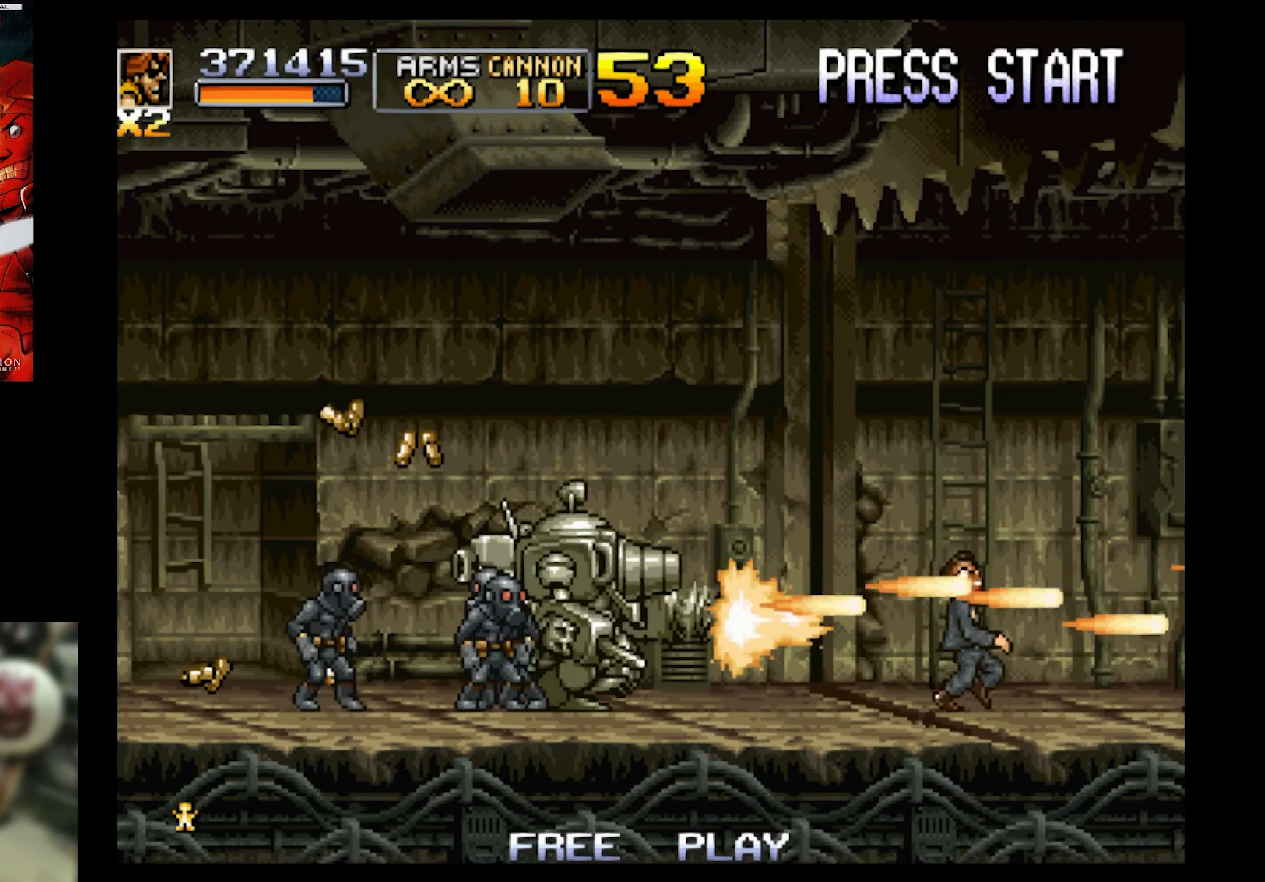
{"buttons": ["SQUARE", "DPAD_RIGHT"], "events": []}
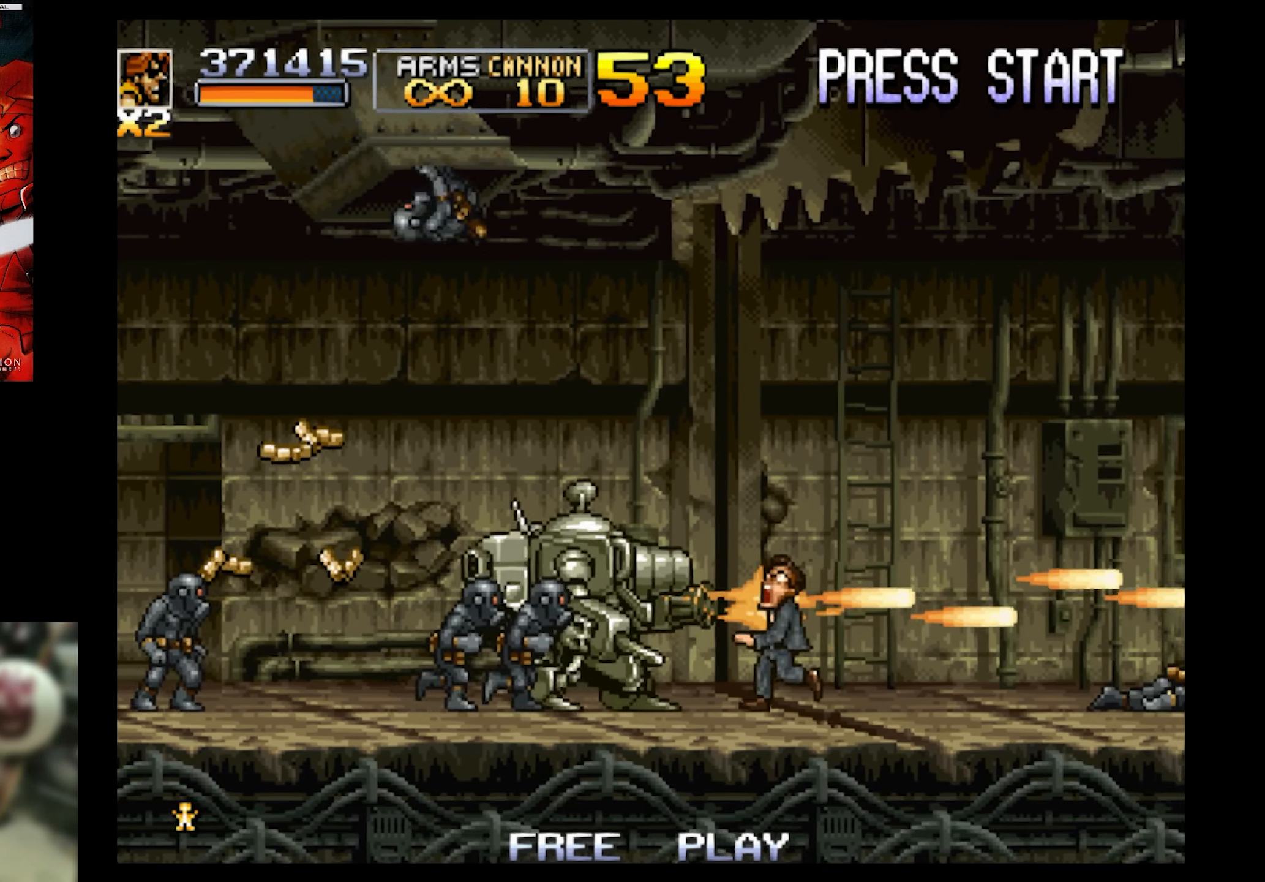
{"buttons": ["SQUARE", "DPAD_DOWN", "DPAD_LEFT"], "events": [[334, "DPAD_DOWN", "down"], [334, "DPAD_RIGHT", "up"], [400, "DPAD_LEFT", "down"]]}
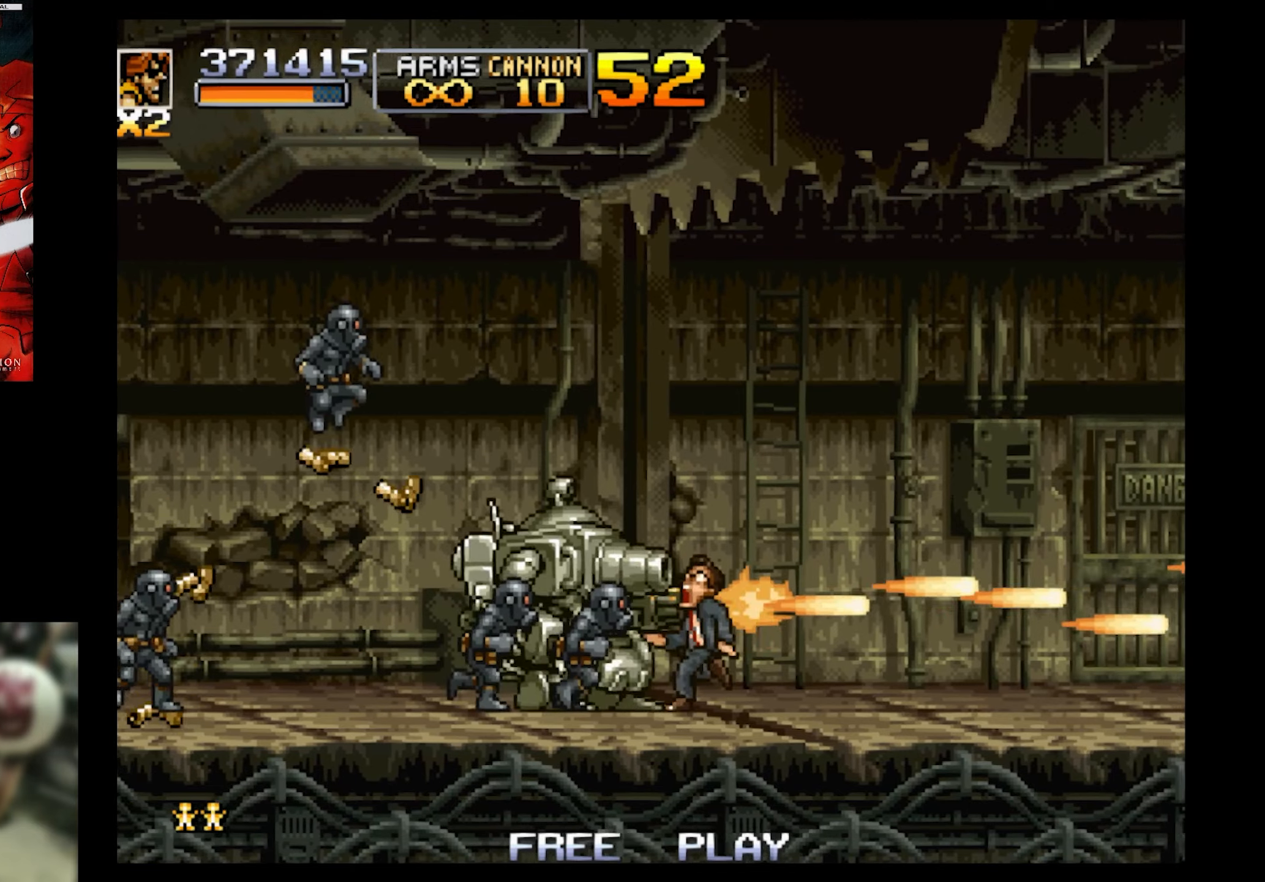
{"buttons": ["SQUARE", "DPAD_DOWN", "DPAD_LEFT"], "events": []}
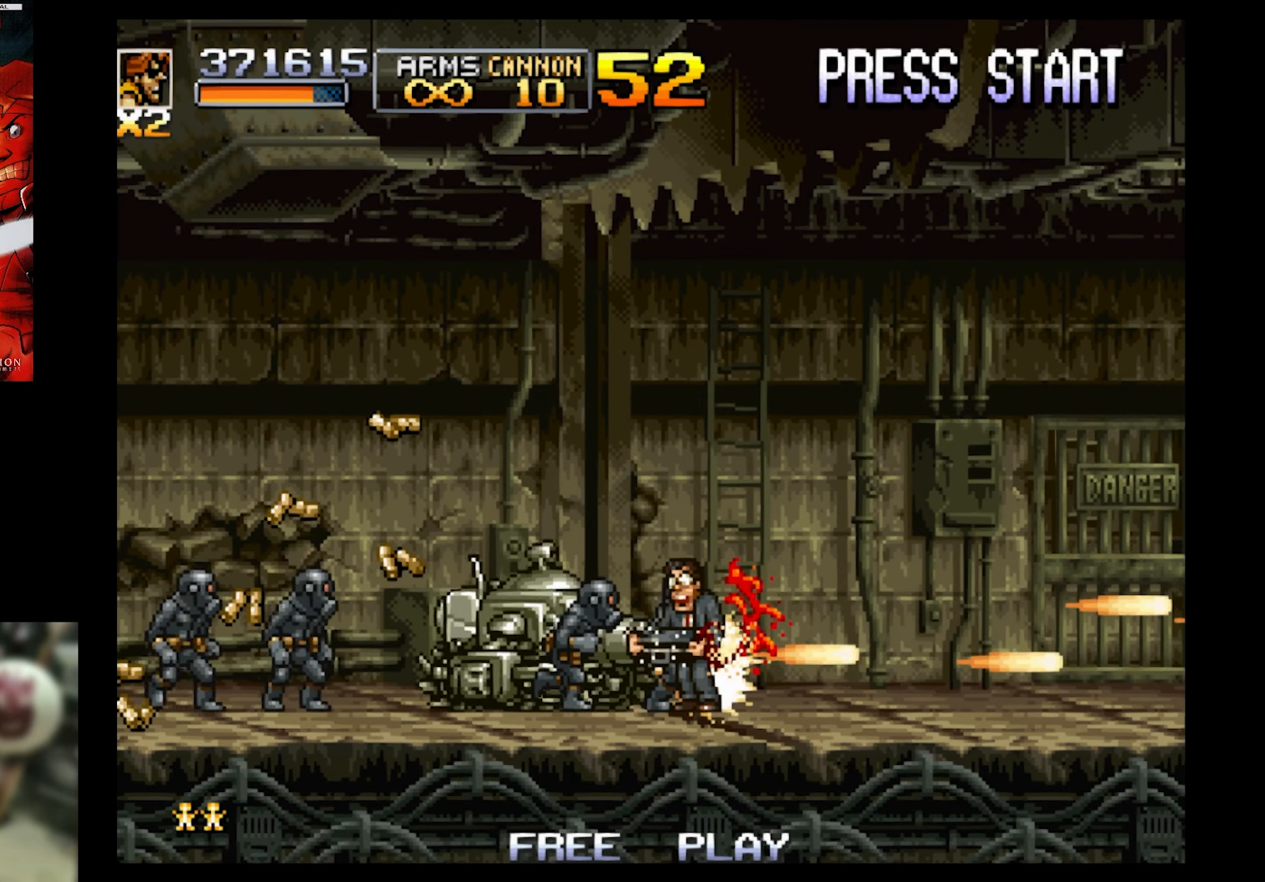
{"buttons": ["SQUARE", "DPAD_DOWN", "DPAD_LEFT"], "events": []}
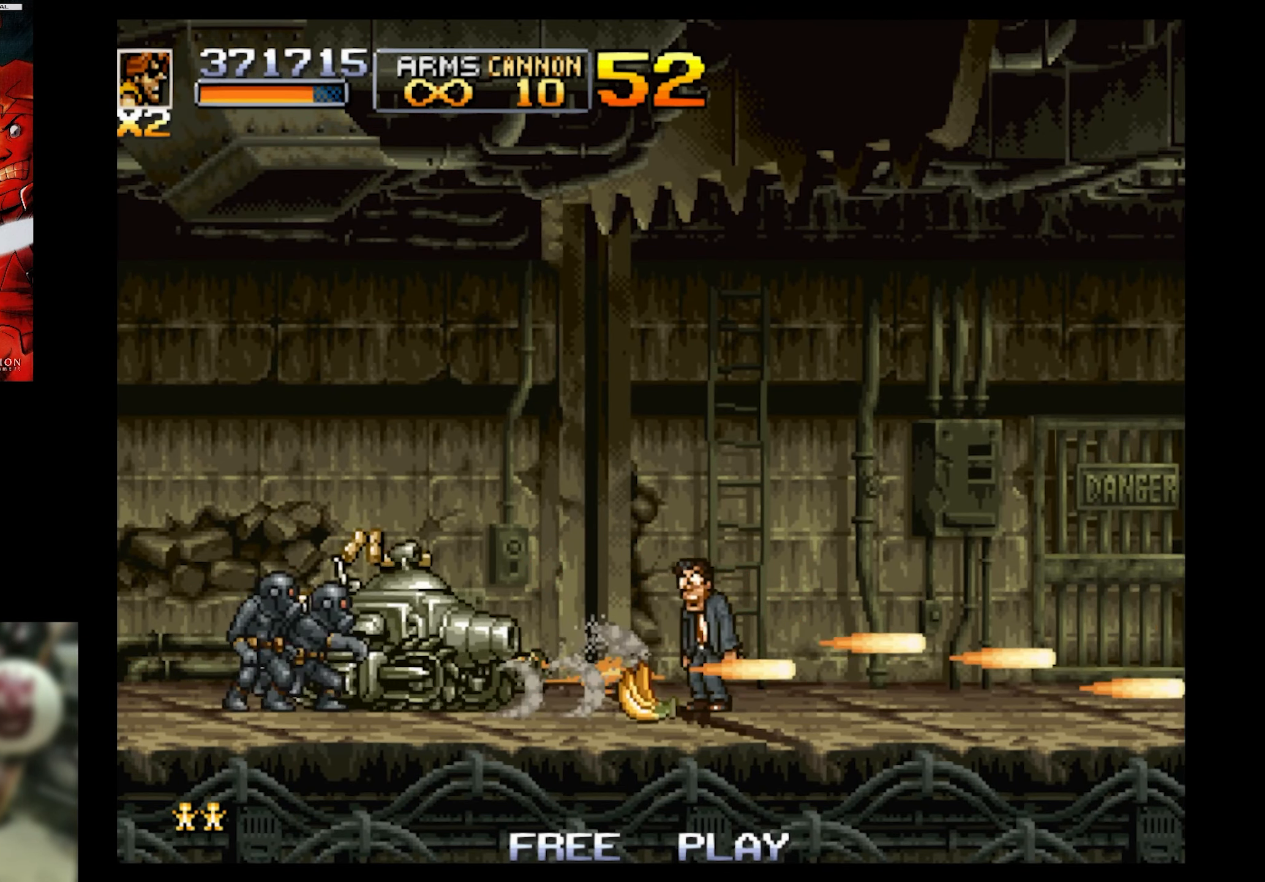
{"buttons": ["SQUARE", "DPAD_RIGHT"], "events": [[400, "DPAD_LEFT", "up"], [400, "DPAD_RIGHT", "down"], [450, "DPAD_DOWN", "up"]]}
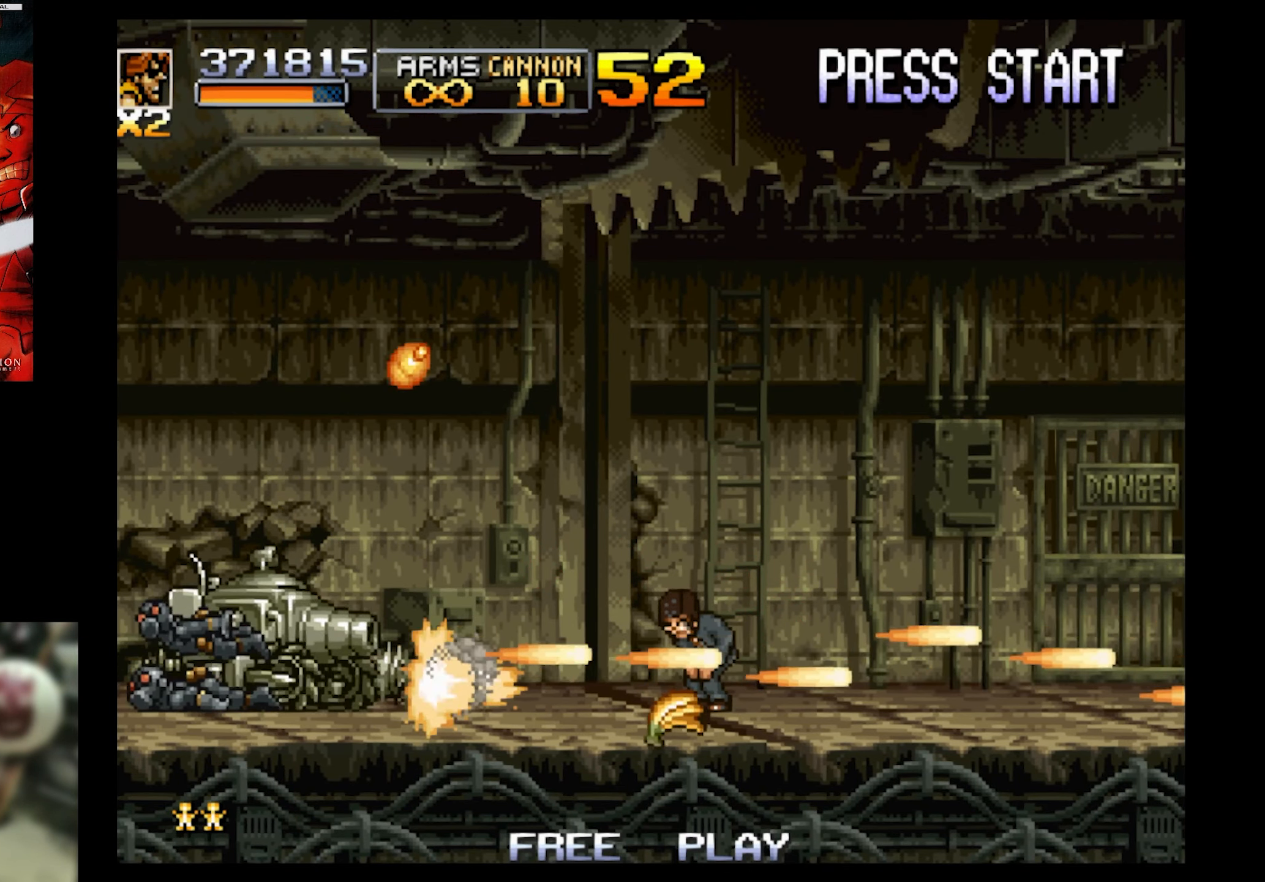
{"buttons": ["DPAD_DOWN", "DPAD_LEFT"], "events": [[17, "DPAD_DOWN", "down"], [267, "DPAD_LEFT", "down"], [267, "DPAD_RIGHT", "up"], [317, "SQUARE", "up"]]}
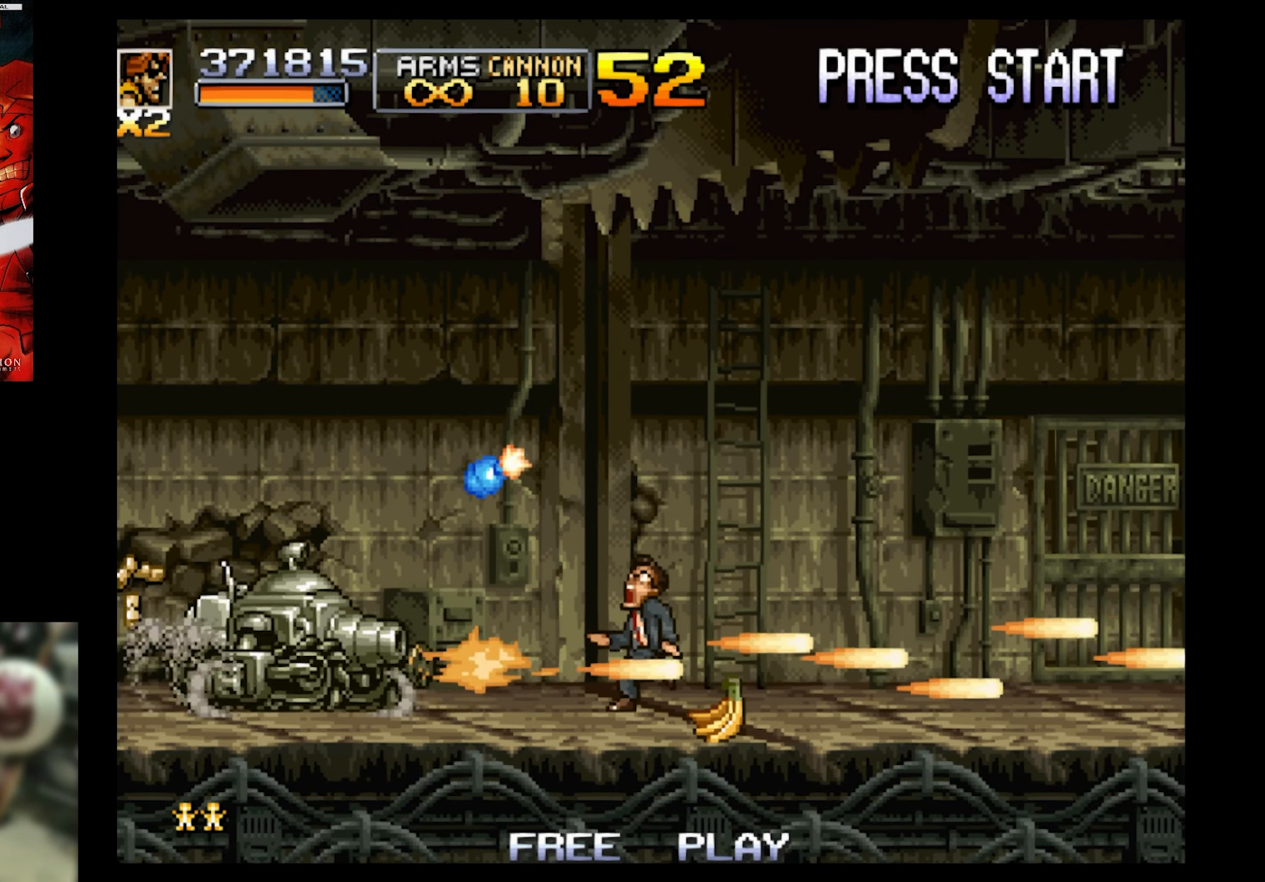
{"buttons": ["DPAD_DOWN", "DPAD_RIGHT"], "events": [[50, "DPAD_LEFT", "up"], [50, "DPAD_RIGHT", "down"], [50, "SQUARE", "down"], [84, "DPAD_RIGHT", "up"], [134, "DPAD_RIGHT", "down"], [184, "SQUARE", "up"]]}
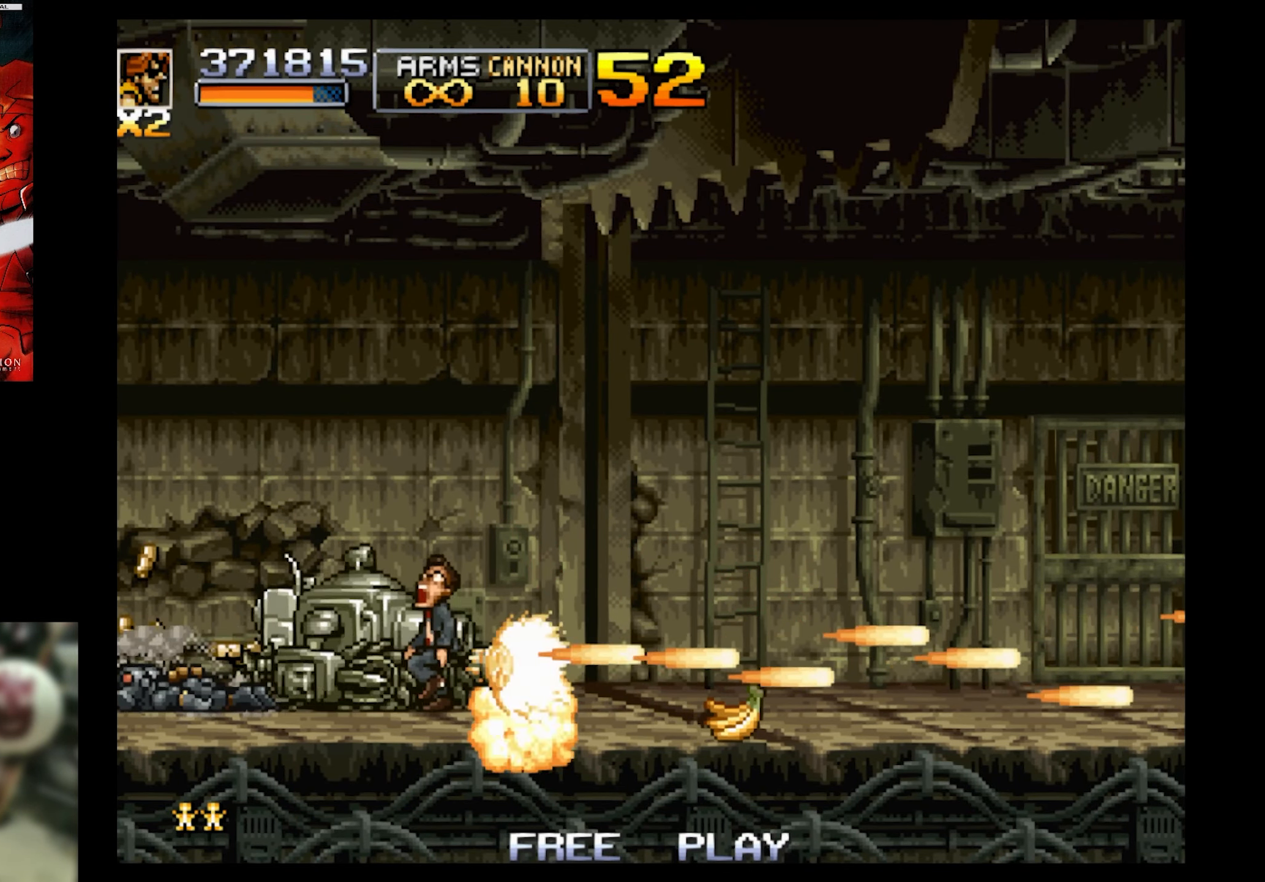
{"buttons": ["DPAD_DOWN", "DPAD_RIGHT"], "events": []}
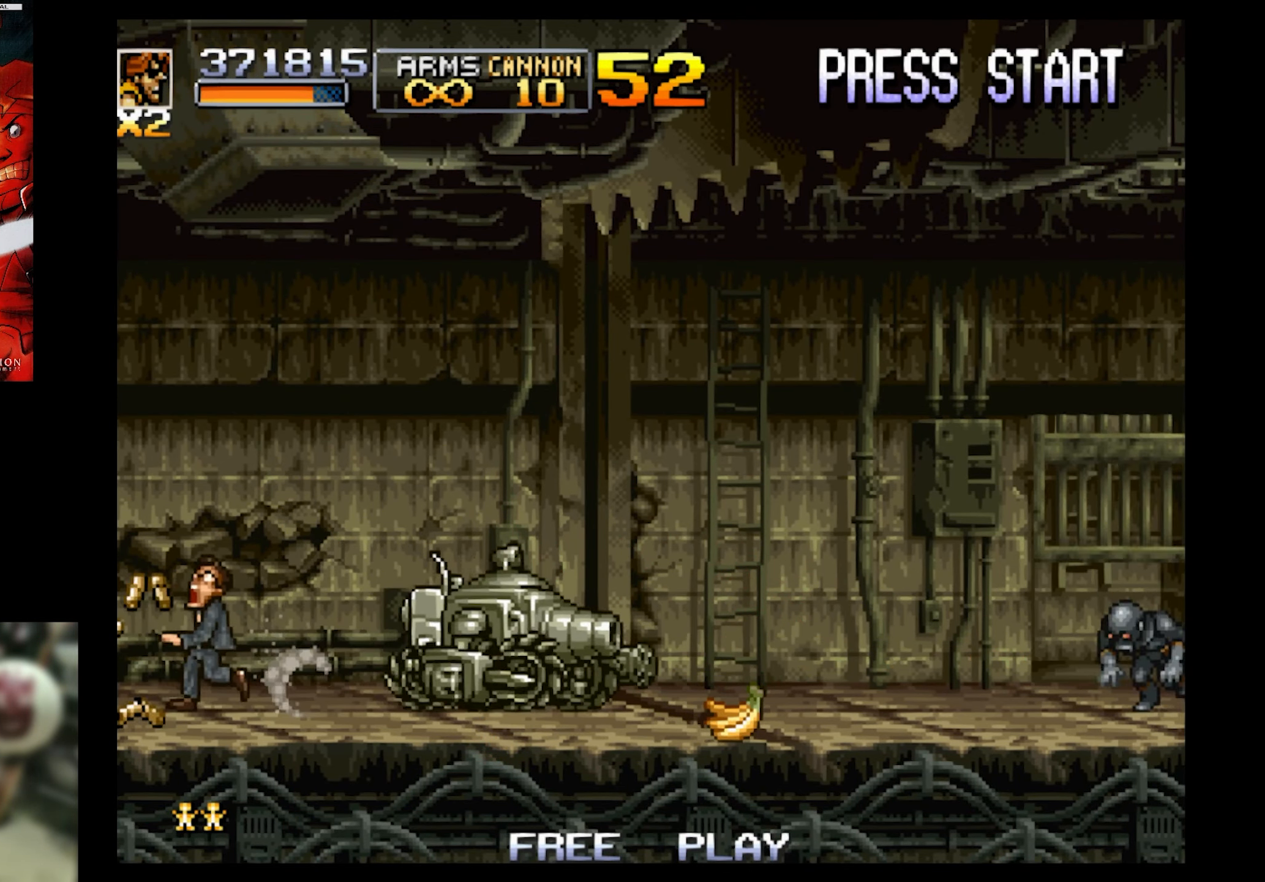
{"buttons": ["SQUARE", "DPAD_DOWN", "DPAD_RIGHT"], "events": [[350, "SQUARE", "down"]]}
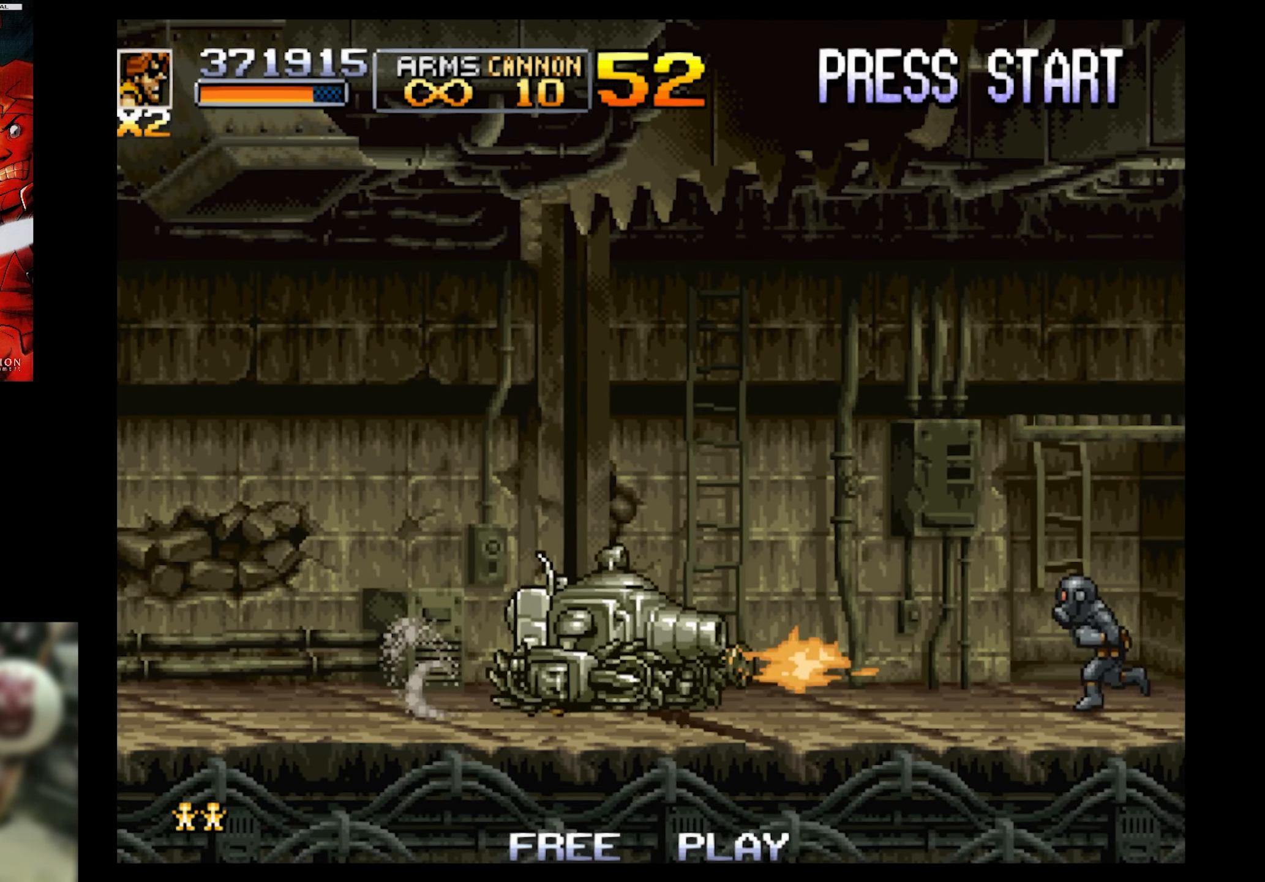
{"buttons": ["SQUARE", "DPAD_DOWN", "DPAD_RIGHT"], "events": []}
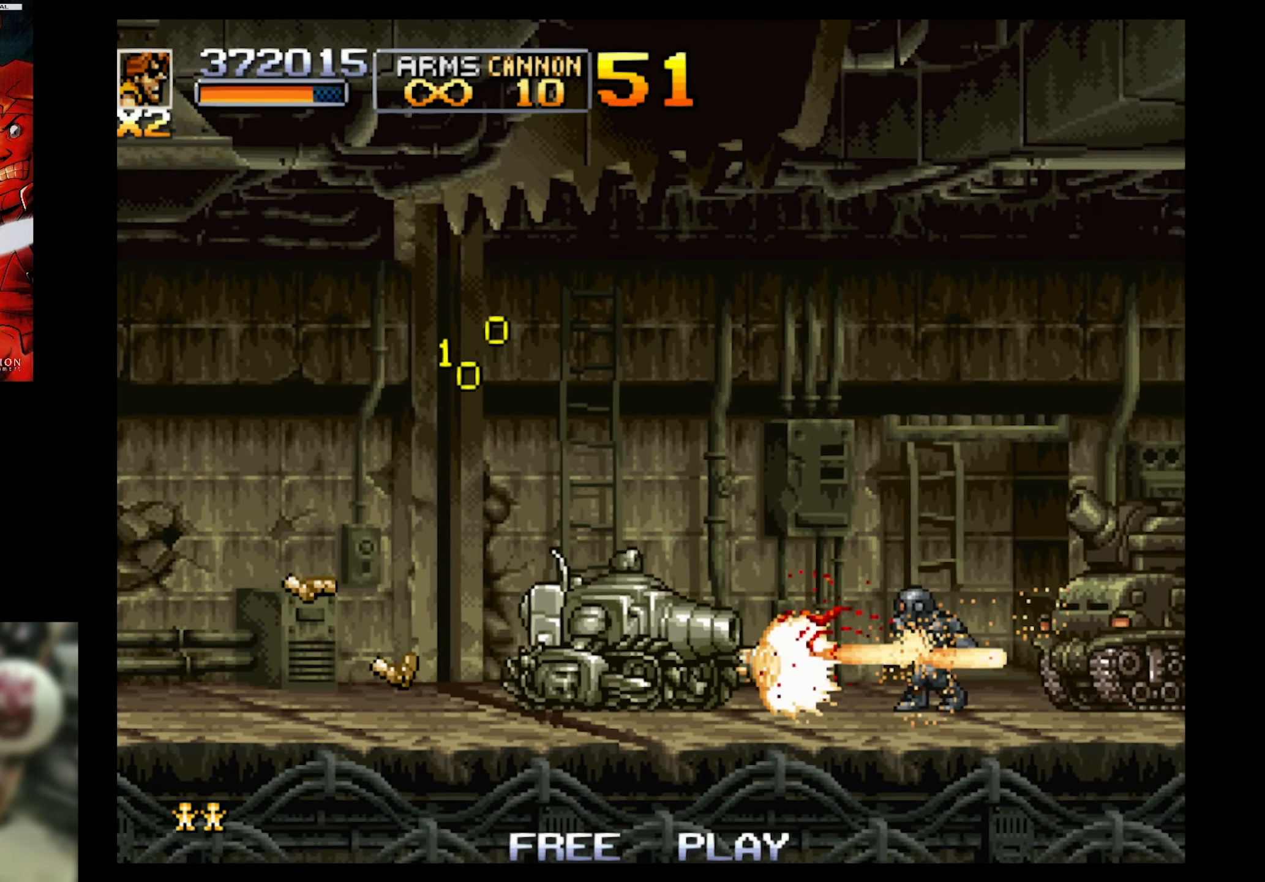
{"buttons": ["DPAD_DOWN", "DPAD_LEFT"], "events": [[217, "DPAD_LEFT", "down"], [217, "DPAD_RIGHT", "up"], [417, "SQUARE", "up"]]}
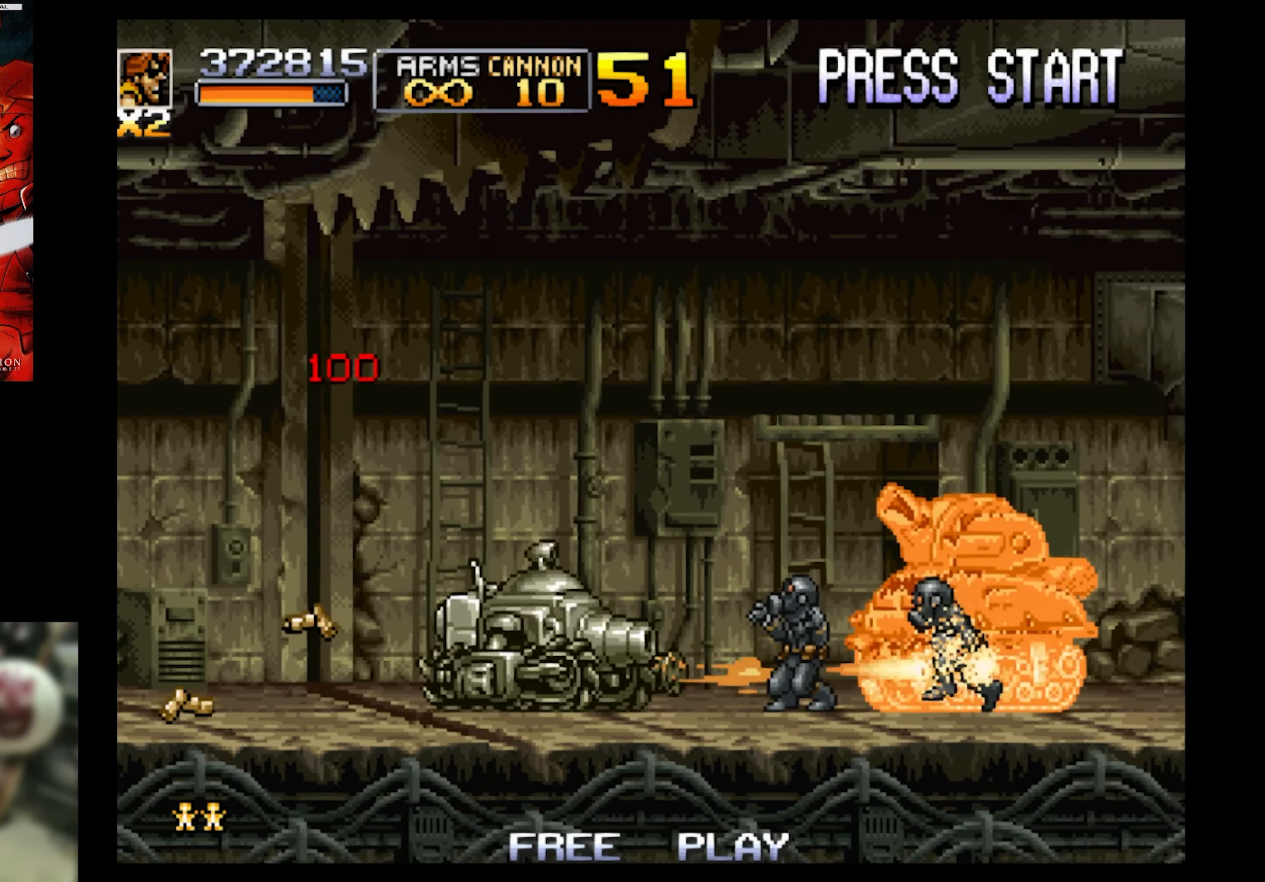
{"buttons": ["SQUARE", "DPAD_DOWN", "DPAD_LEFT"], "events": [[167, "CIRCLE", "down"], [283, "CIRCLE", "up"], [450, "SQUARE", "down"]]}
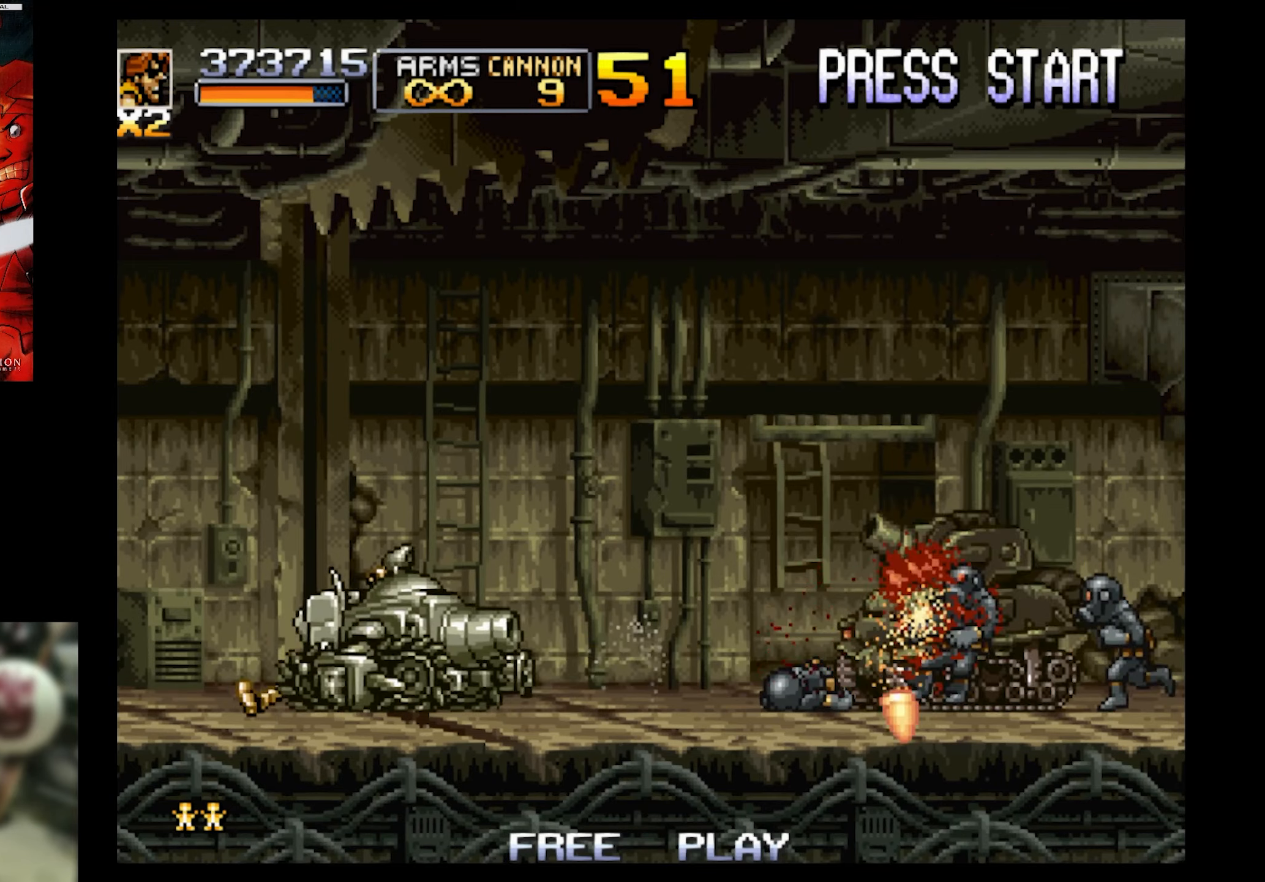
{"buttons": ["SQUARE", "DPAD_DOWN", "DPAD_RIGHT"], "events": [[333, "DPAD_DOWN", "up"], [333, "DPAD_LEFT", "up"], [333, "DPAD_RIGHT", "down"], [450, "DPAD_DOWN", "down"]]}
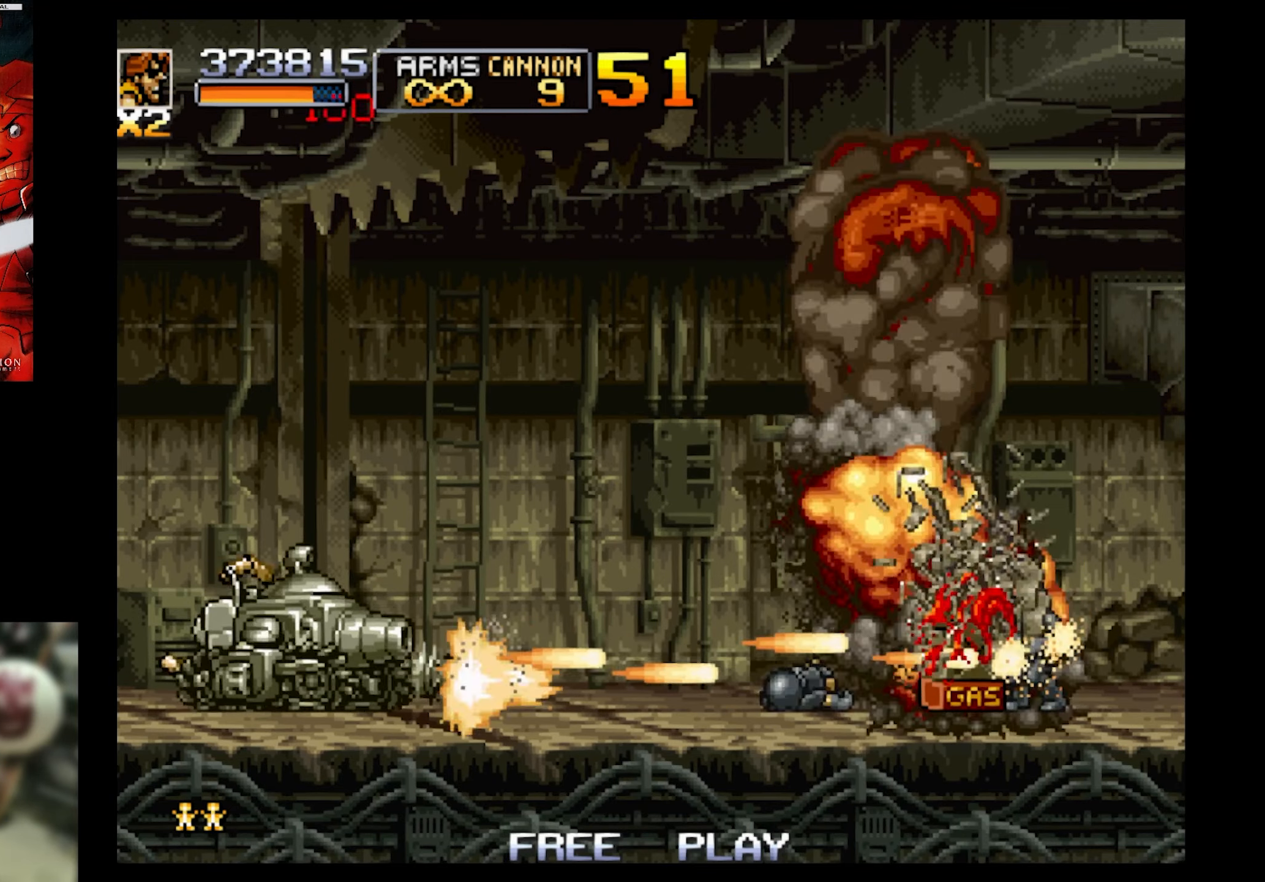
{"buttons": ["SQUARE", "DPAD_RIGHT"], "events": [[116, "DPAD_LEFT", "down"], [116, "DPAD_RIGHT", "up"], [350, "DPAD_DOWN", "up"], [350, "DPAD_LEFT", "up"], [350, "DPAD_RIGHT", "down"]]}
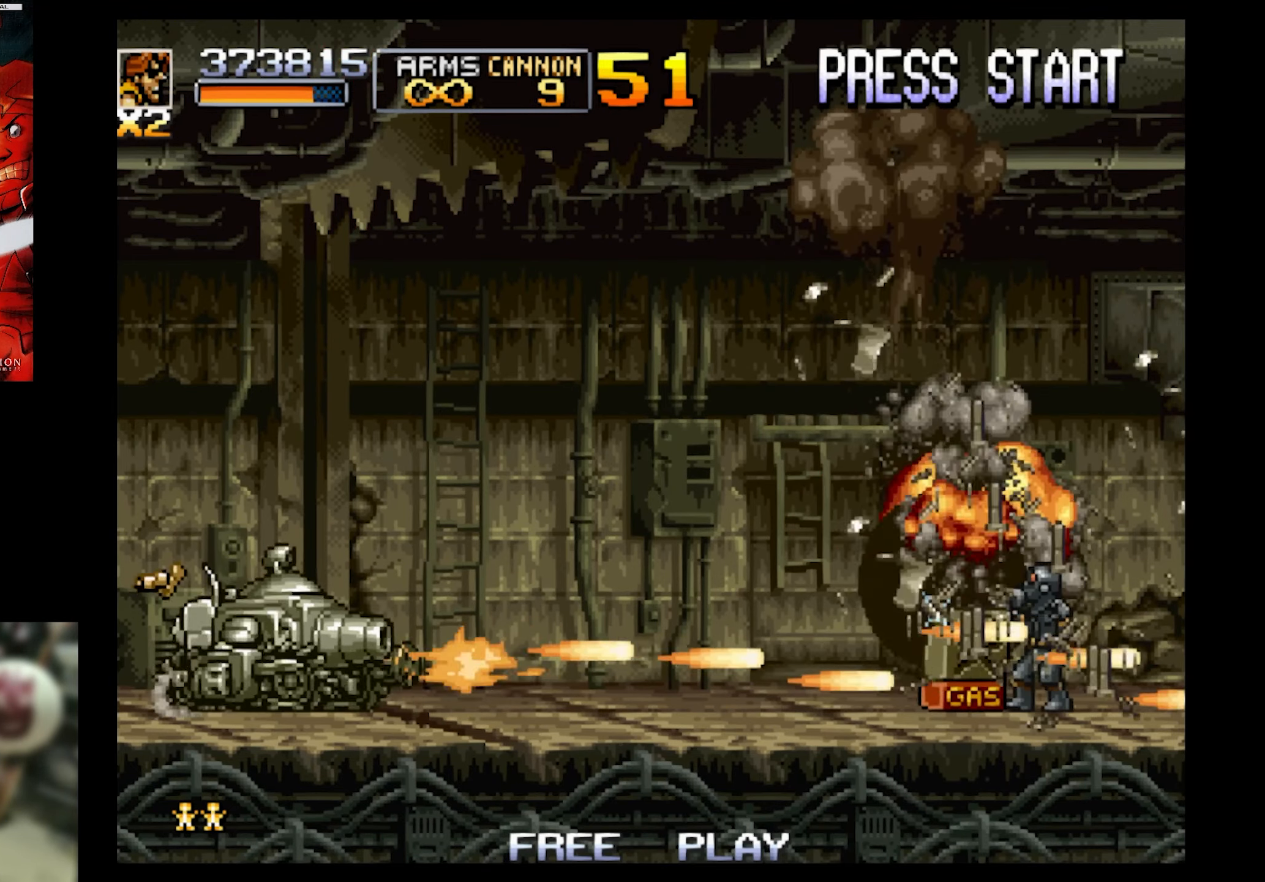
{"buttons": ["SQUARE", "DPAD_RIGHT"], "events": [[66, "DPAD_DOWN", "down"], [233, "DPAD_DOWN", "up"]]}
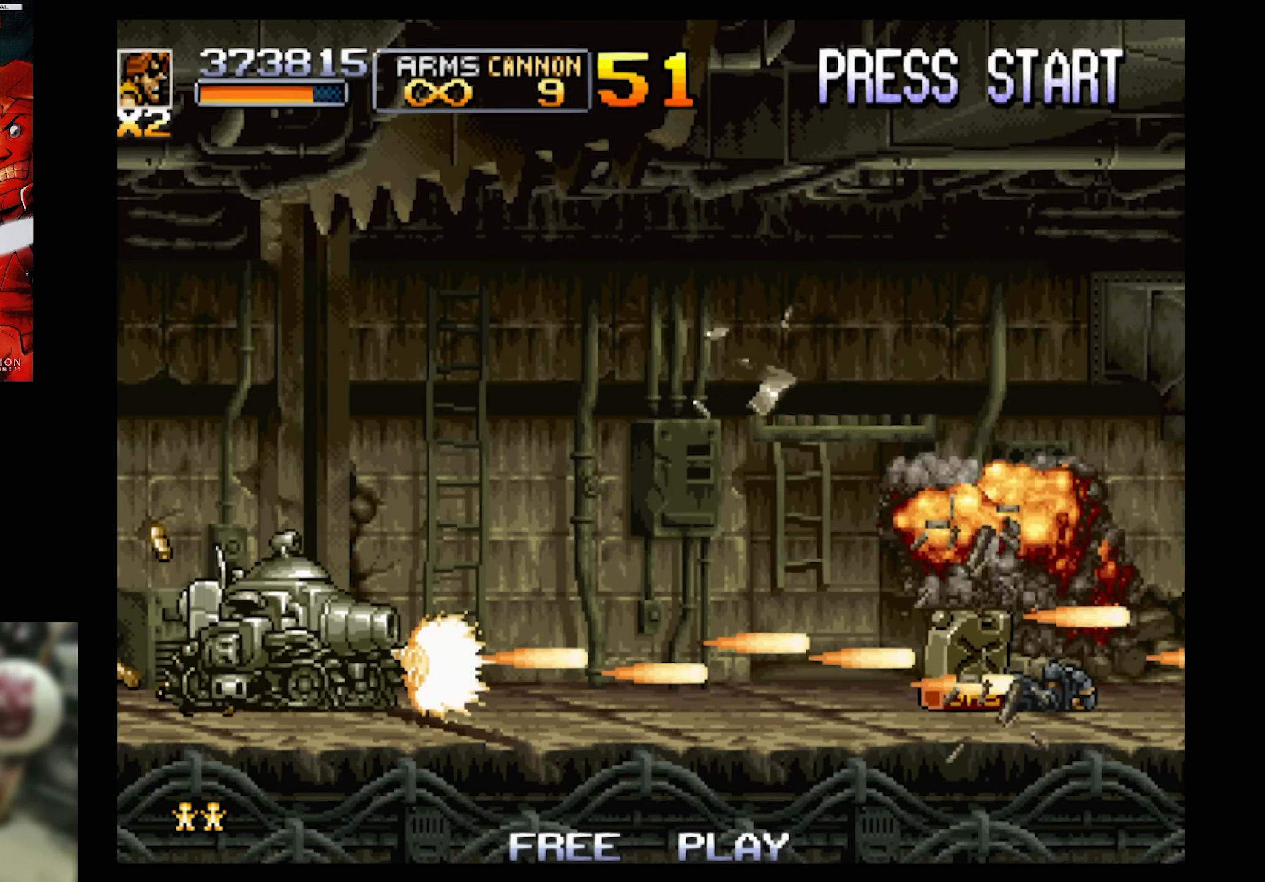
{"buttons": ["SQUARE", "DPAD_RIGHT"], "events": []}
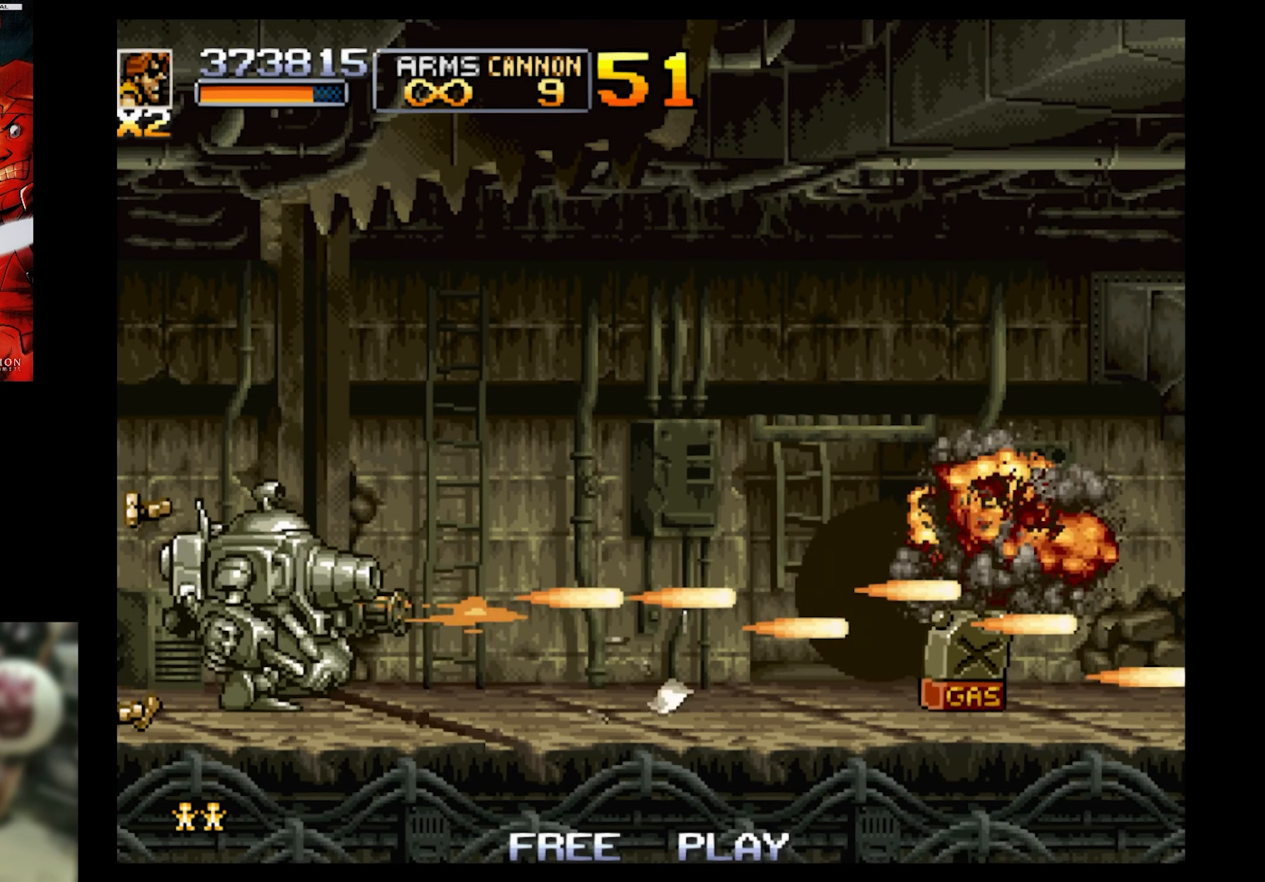
{"buttons": ["CROSS", "SQUARE", "DPAD_RIGHT"], "events": [[450, "CROSS", "down"]]}
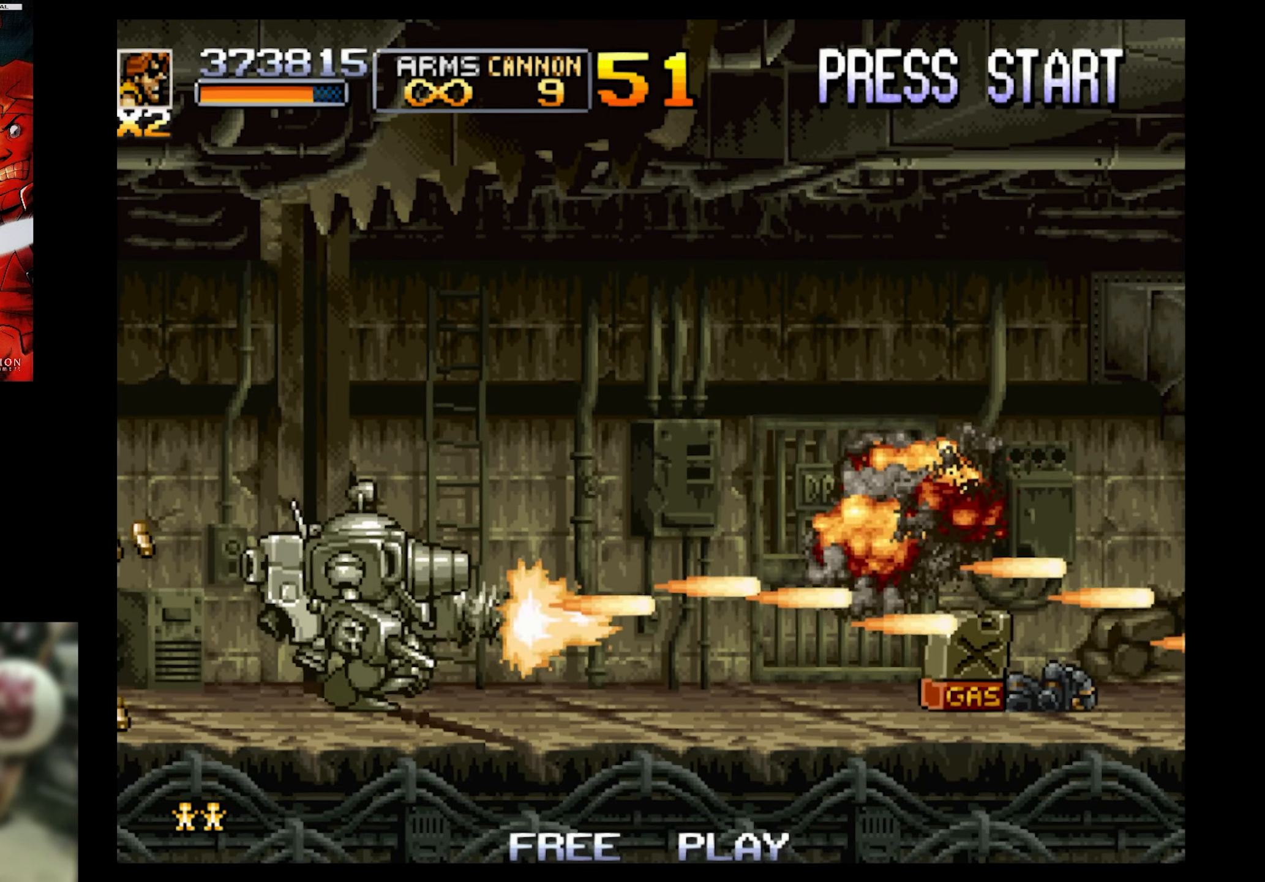
{"buttons": ["CROSS", "SQUARE", "DPAD_RIGHT"], "events": []}
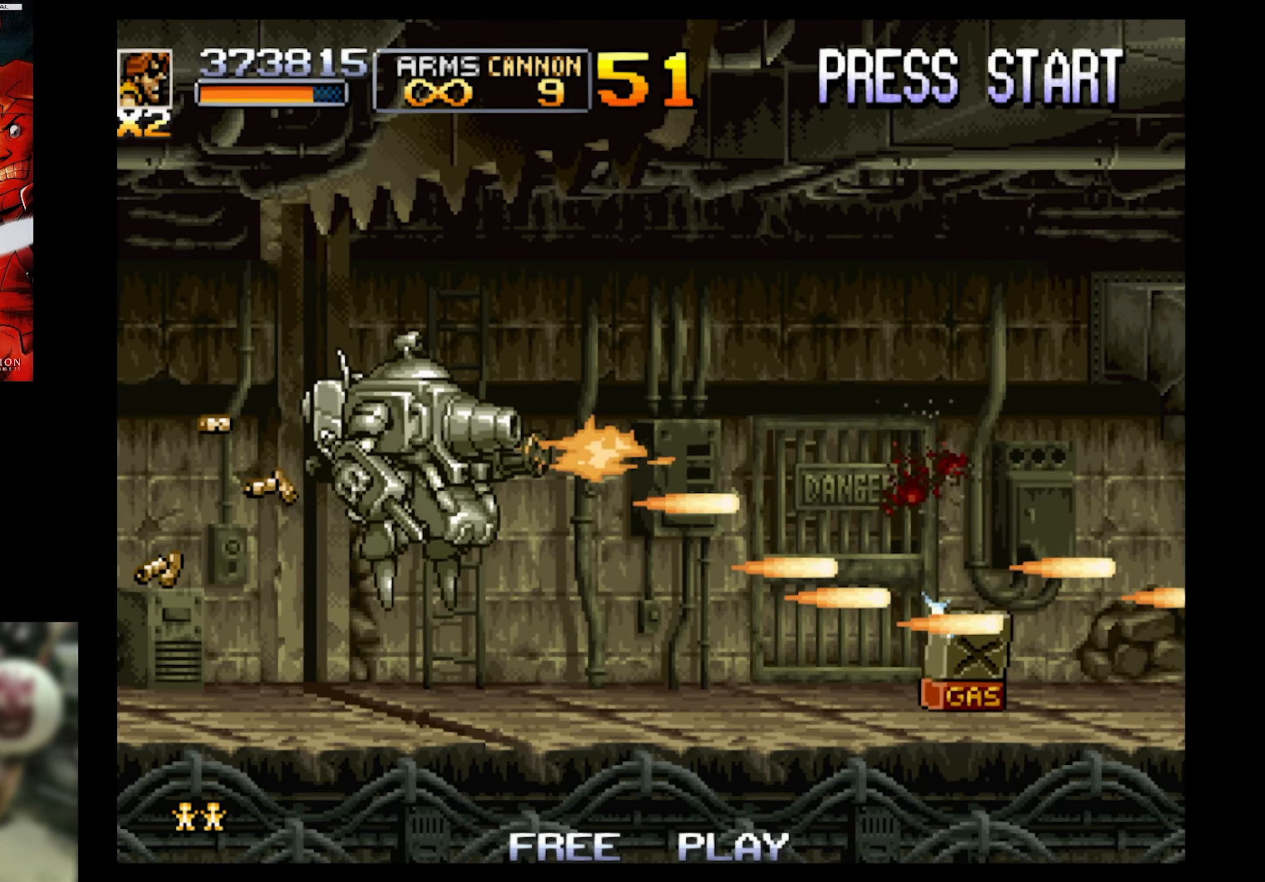
{"buttons": ["SQUARE", "DPAD_RIGHT"], "events": [[16, "CROSS", "up"]]}
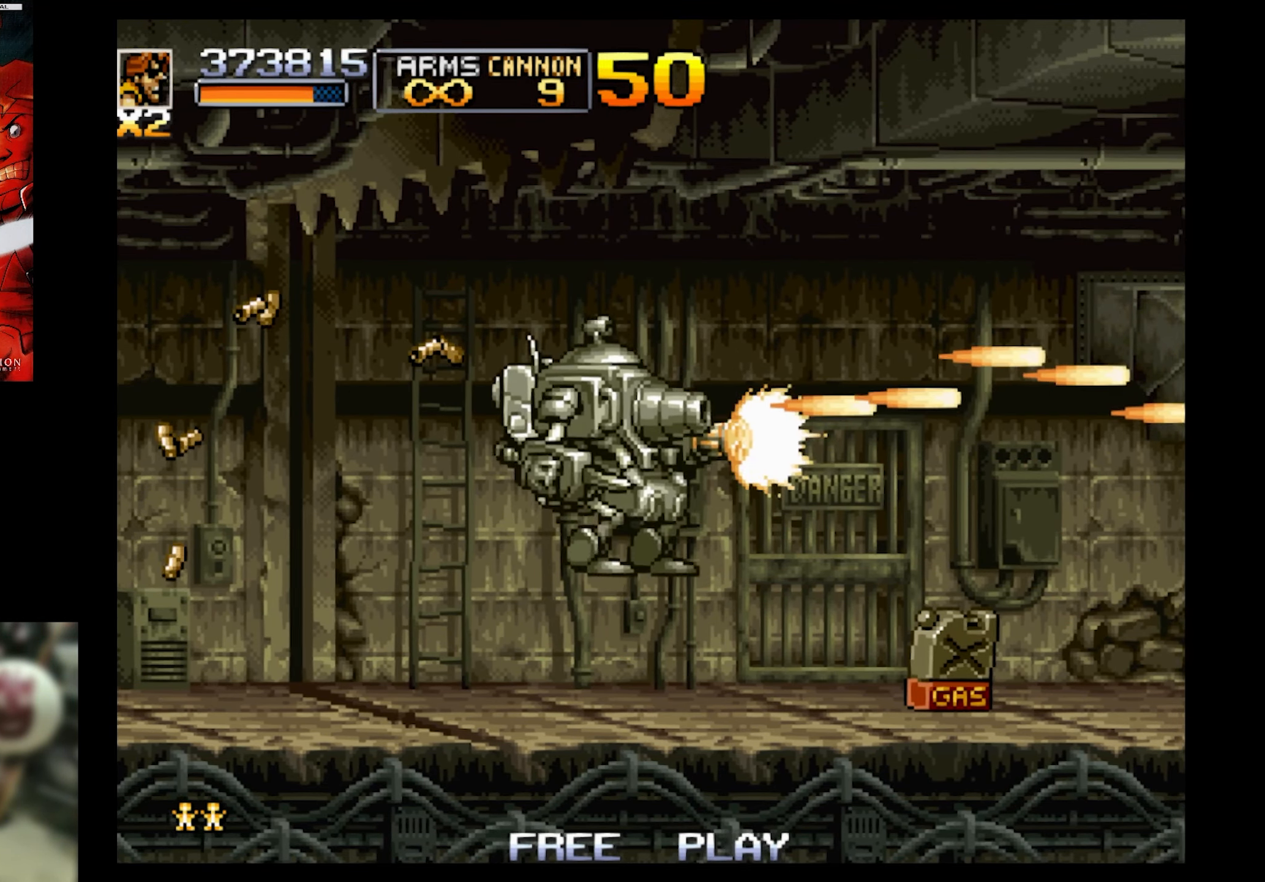
{"buttons": ["SQUARE", "DPAD_RIGHT"], "events": []}
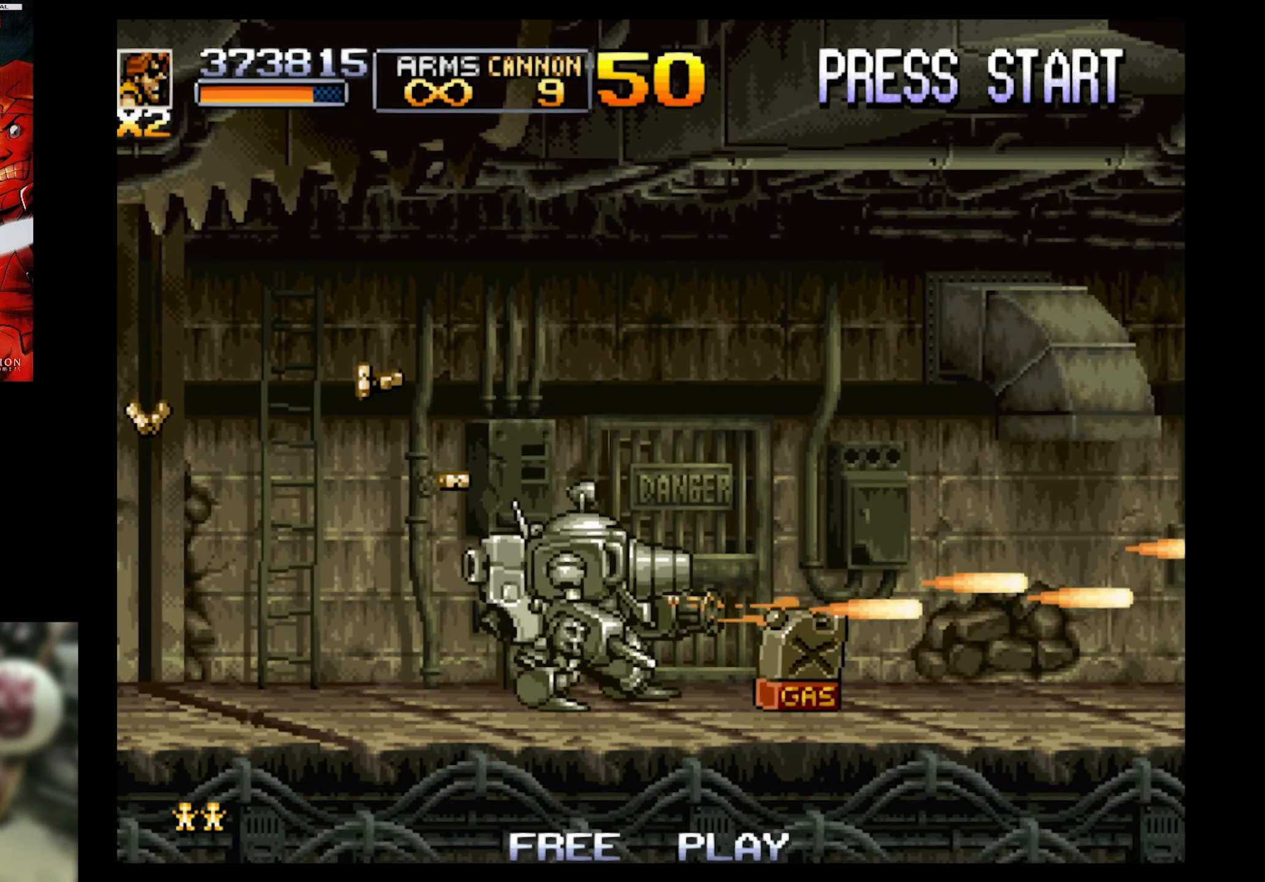
{"buttons": ["SQUARE", "DPAD_RIGHT"], "events": []}
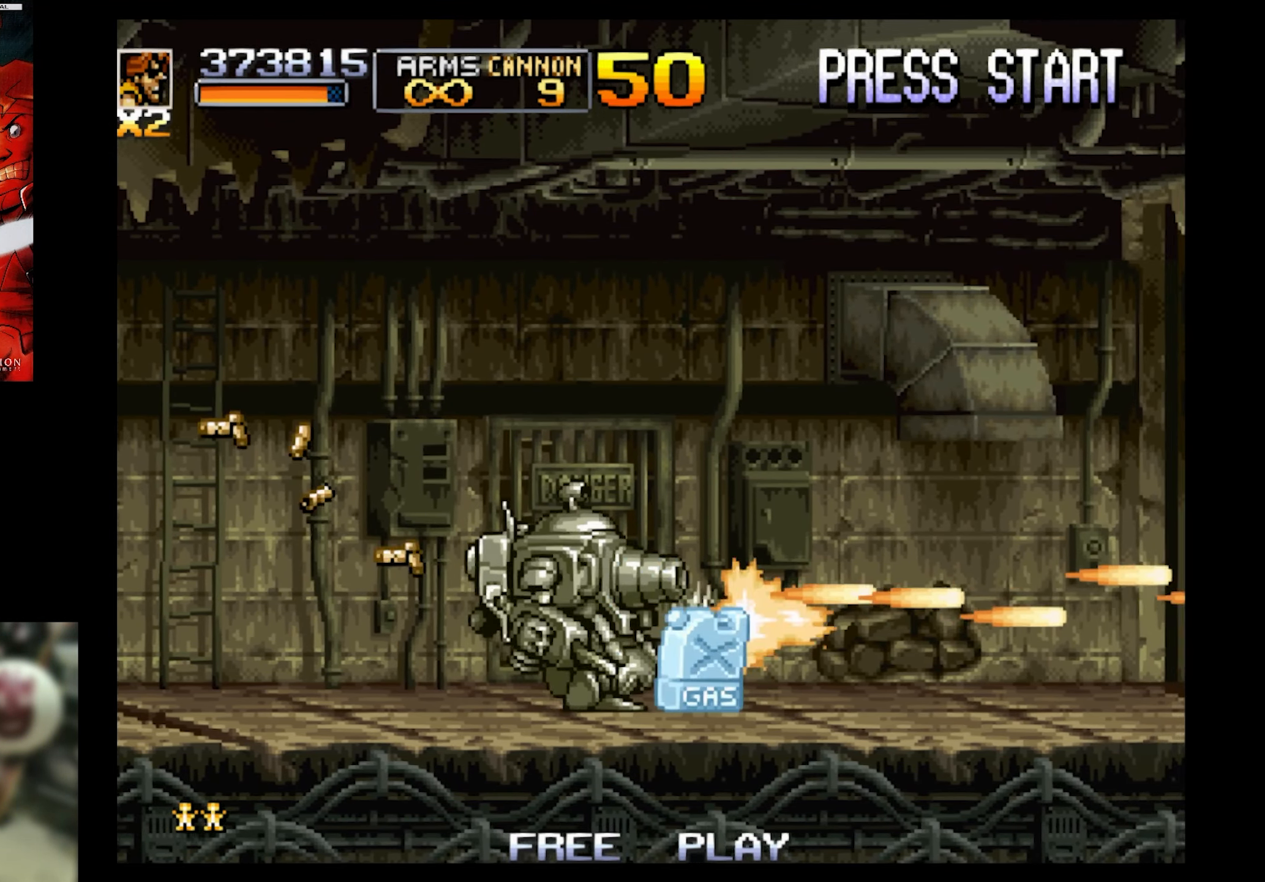
{"buttons": ["SQUARE", "DPAD_RIGHT"], "events": []}
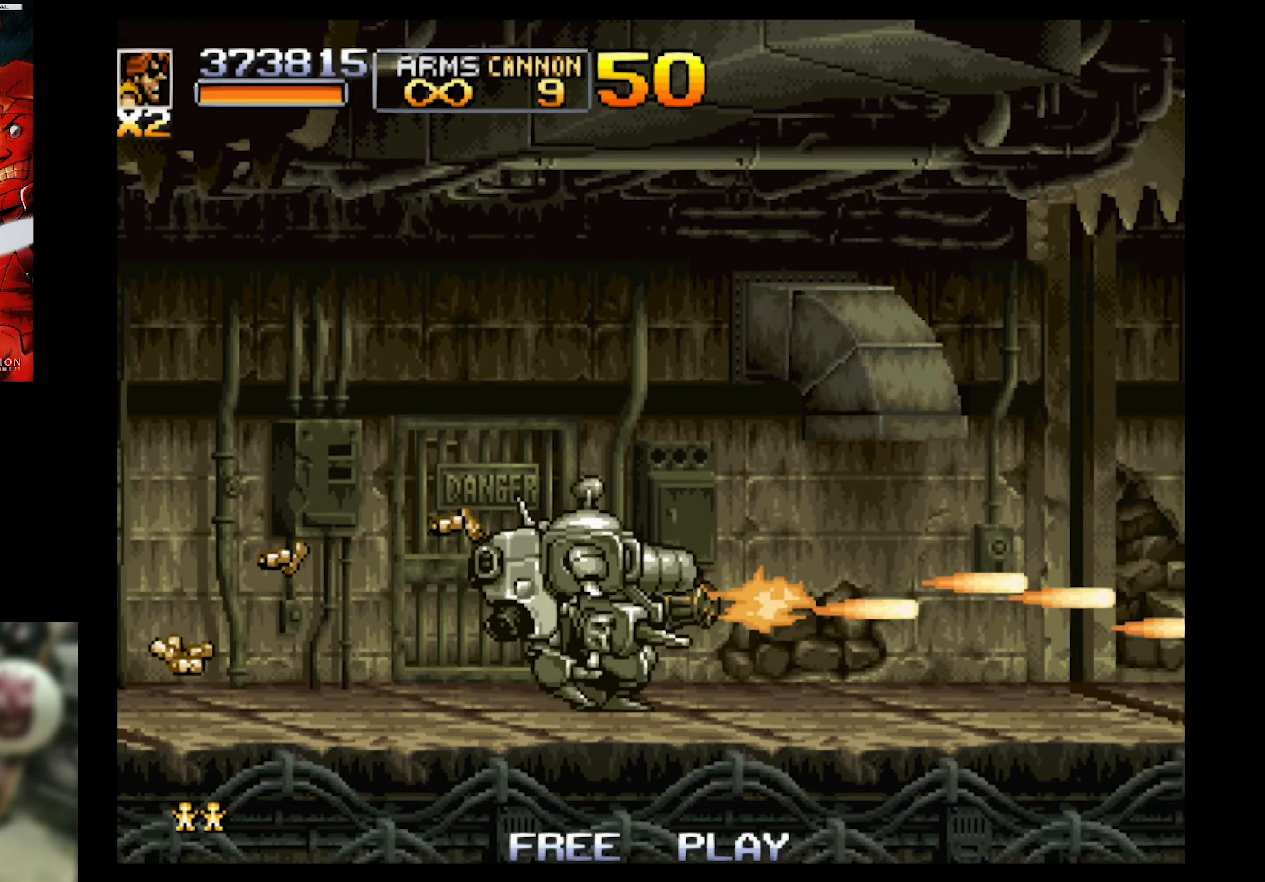
{"buttons": ["SQUARE", "DPAD_RIGHT"], "events": []}